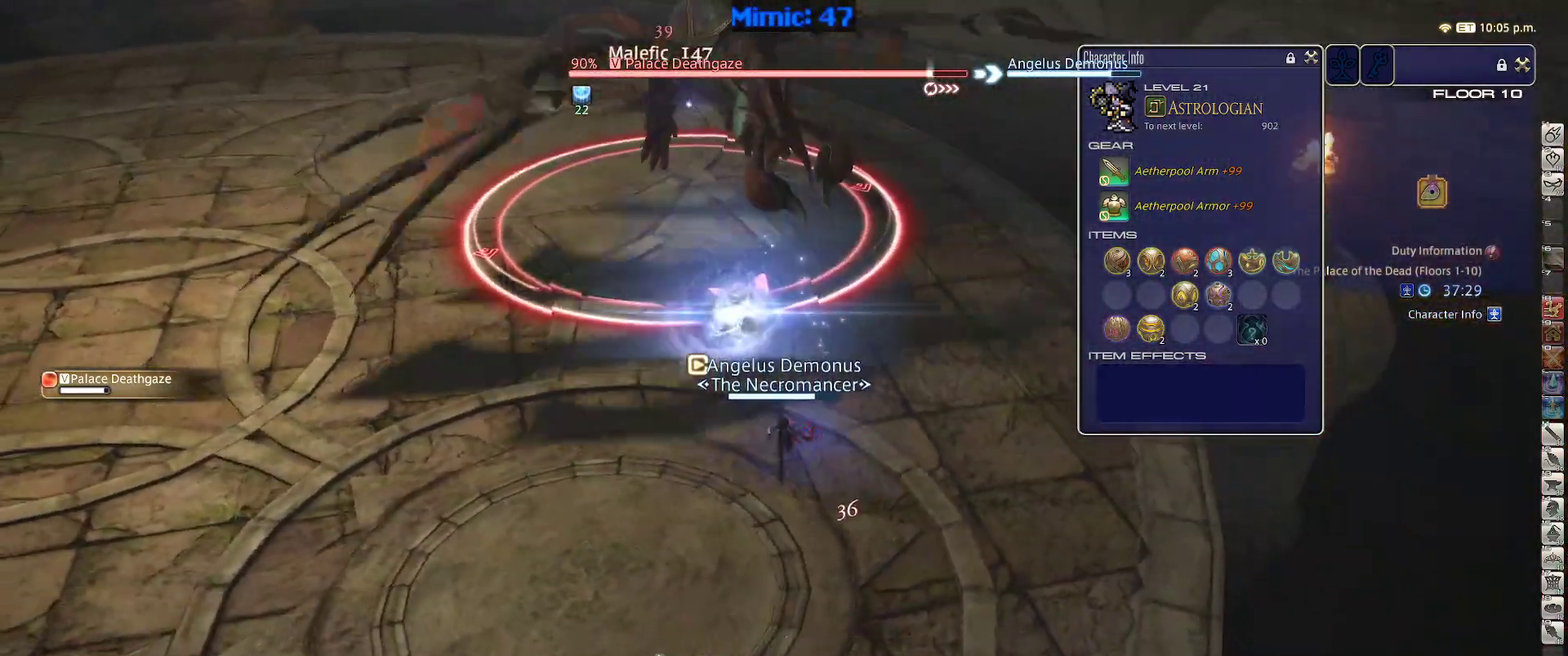
Gameplay with keyboard; each line is a JSON object with the keys held at the frame after it. "events" lists presses ("down") and releases ("up") of ".", "/", "0", "1", "2", "3", "4", "5", "6", "7", "8", "9", "a", "alt_l", "alt_r", "b", "backslash", "backspace", "c", "caps_lock", "comma", "ctrl_l", "ctrl_r", "d", "down", "e", "equals", "escape", "f", "f1", "f10", "f11", "f12", "f2", "f3", "f4", "f5", "f6", "f7", "f8", "f9", "g", "h", "i", "j", "k", "l", "lbracket", "left", "m", "minus", "n", "o", "p", "q", "quote", "r", "rbracket", "return", "right", "s", "semicolon", "shift_l", "shift_r", "space", "super", "t", "tab", "tilde", "u", "up", "v", "w", "x", "y" and "z" between this image and that frame as [ms after this image, input, new state], when the widget could be followed in between. No other keys are recorded. Mouse input is not recorded.
{"keys": ["p"], "events": [[50, "1", "down"], [100, "1", "up"], [100, "p", "down"], [183, "1", "down"], [283, "1", "up"]]}
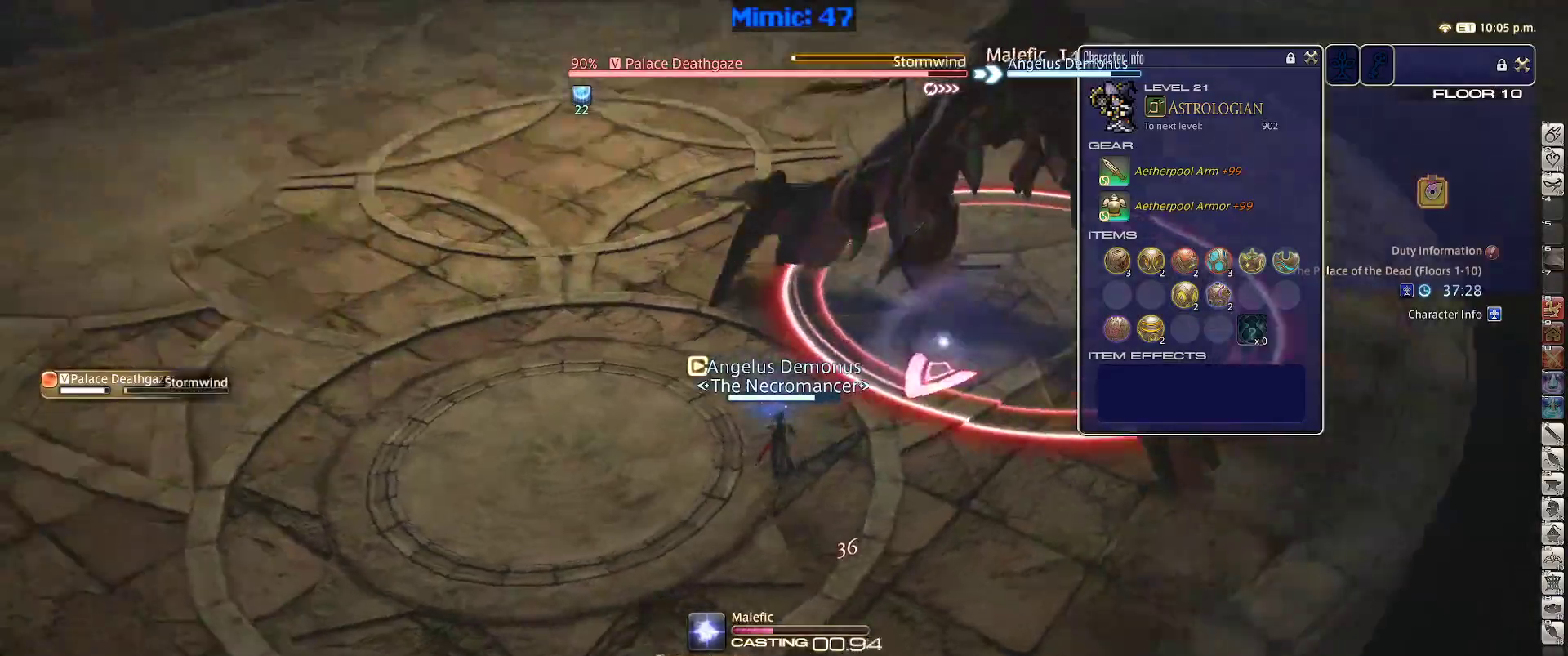
{"keys": ["p"], "events": []}
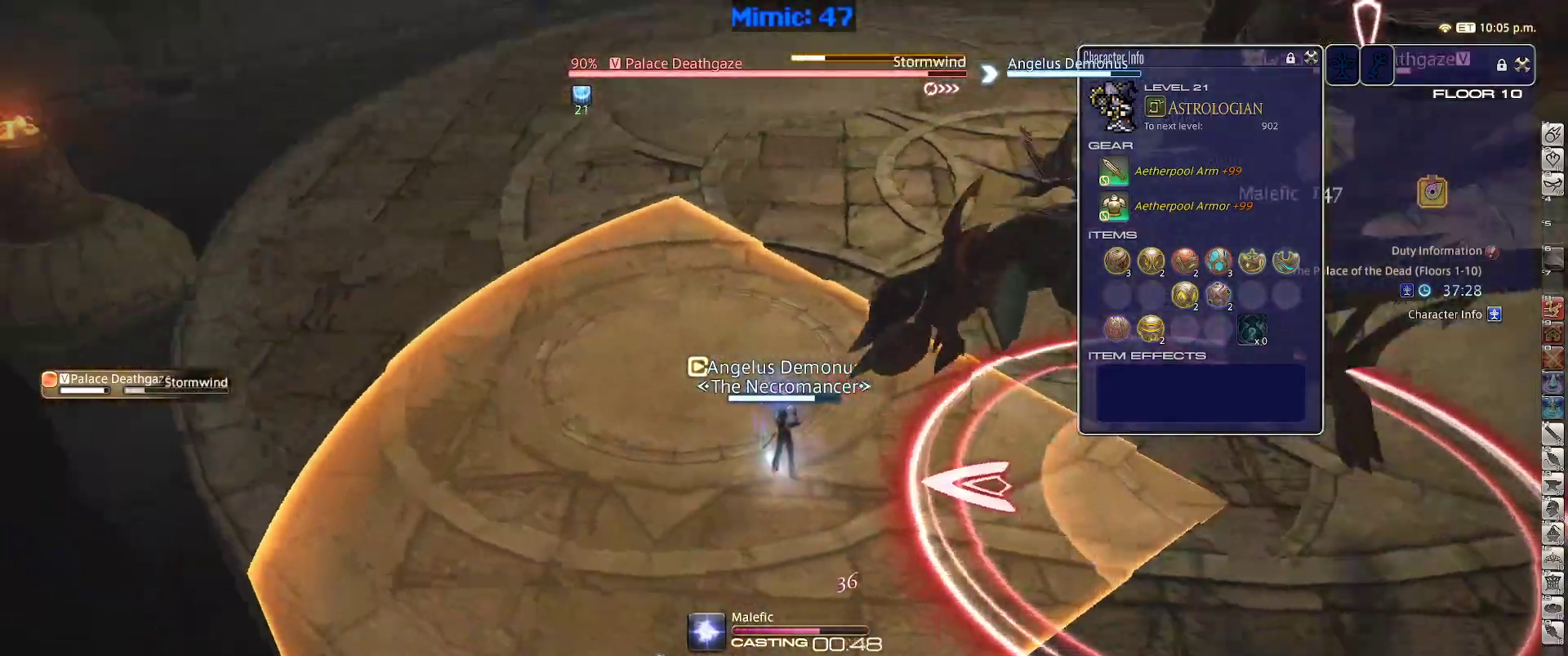
{"keys": ["w"], "events": [[33, "p", "up"], [117, "rbracket", "down"], [167, "w", "down"], [267, "lbracket", "down"], [367, "rbracket", "up"], [400, "lbracket", "up"]]}
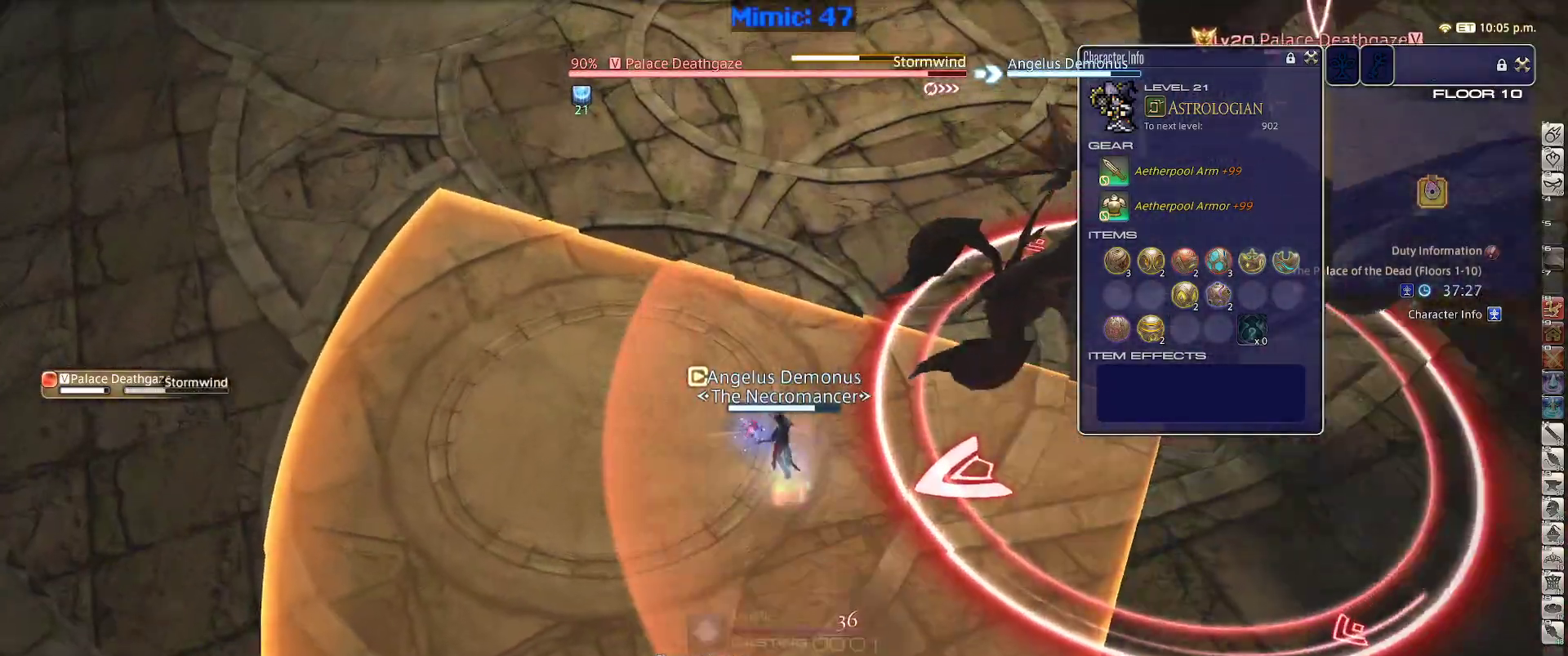
{"keys": ["w"], "events": []}
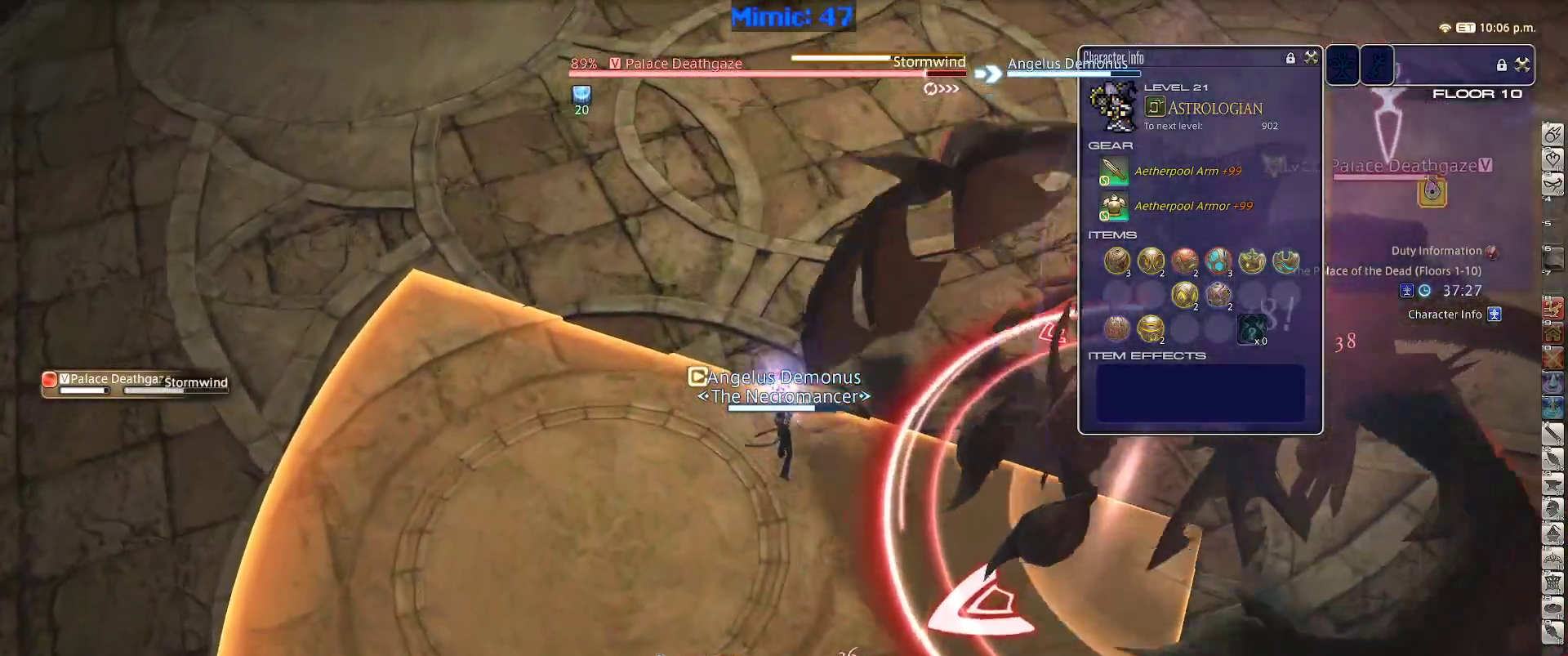
{"keys": ["rbracket"], "events": [[433, "rbracket", "down"], [467, "w", "up"]]}
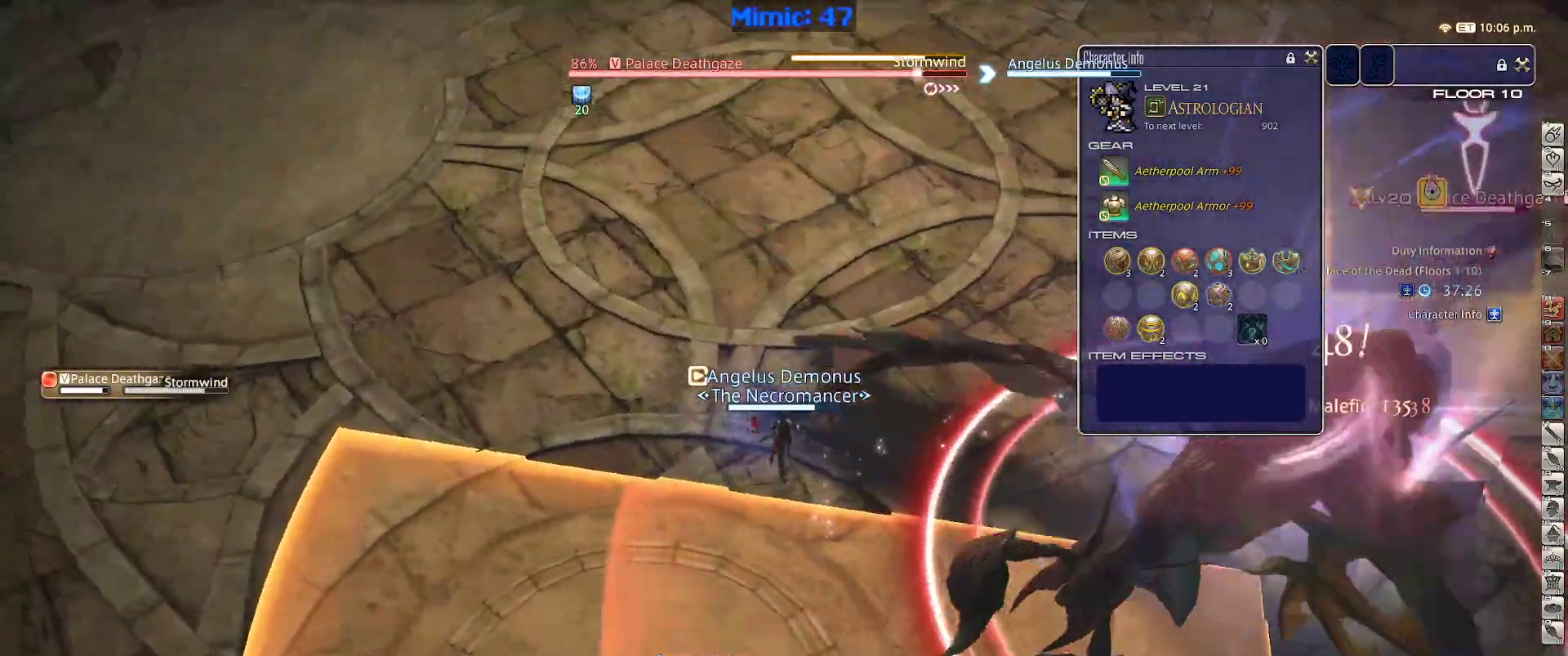
{"keys": ["1", "rbracket"], "events": [[17, "minus", "down"], [133, "1", "down"], [133, "minus", "up"], [167, "1", "up"], [217, "1", "down"], [317, "1", "up"], [367, "1", "down"]]}
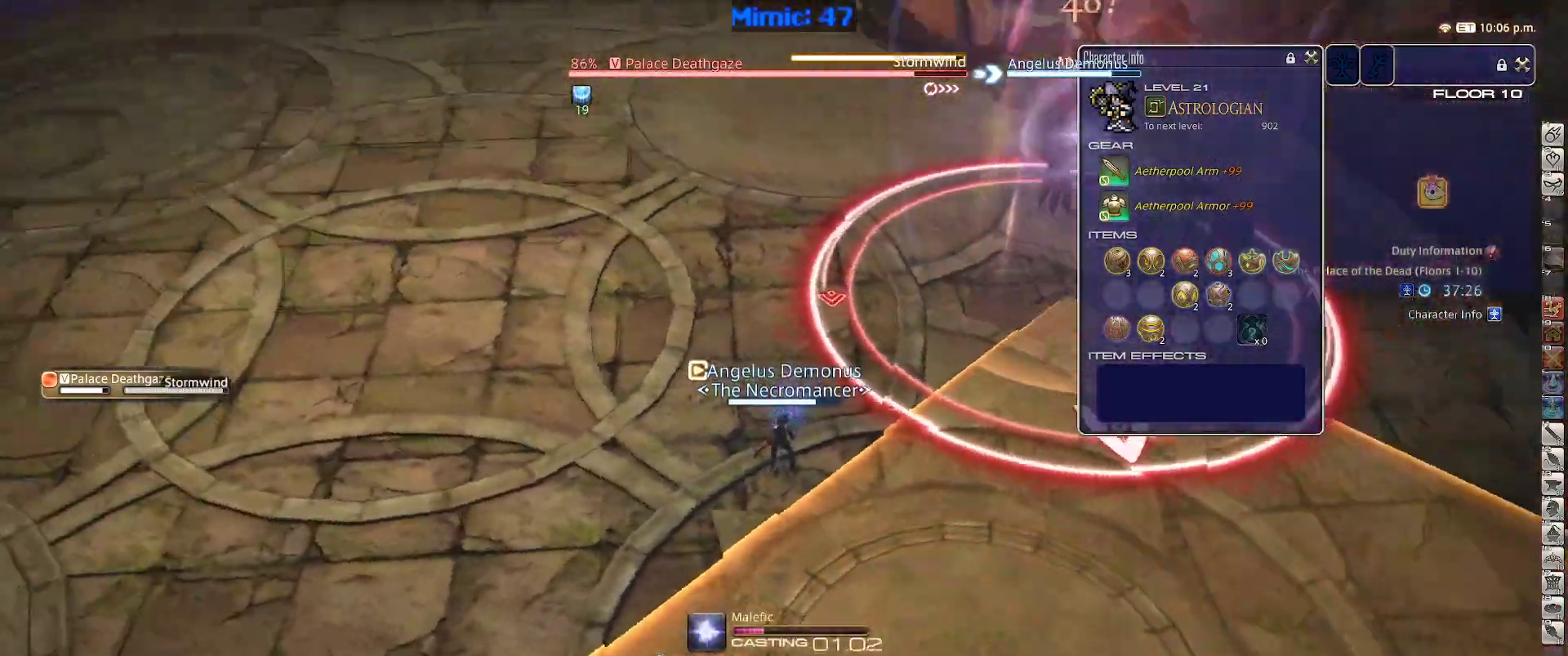
{"keys": ["rbracket"], "events": [[133, "1", "up"], [183, "1", "down"], [333, "1", "up"]]}
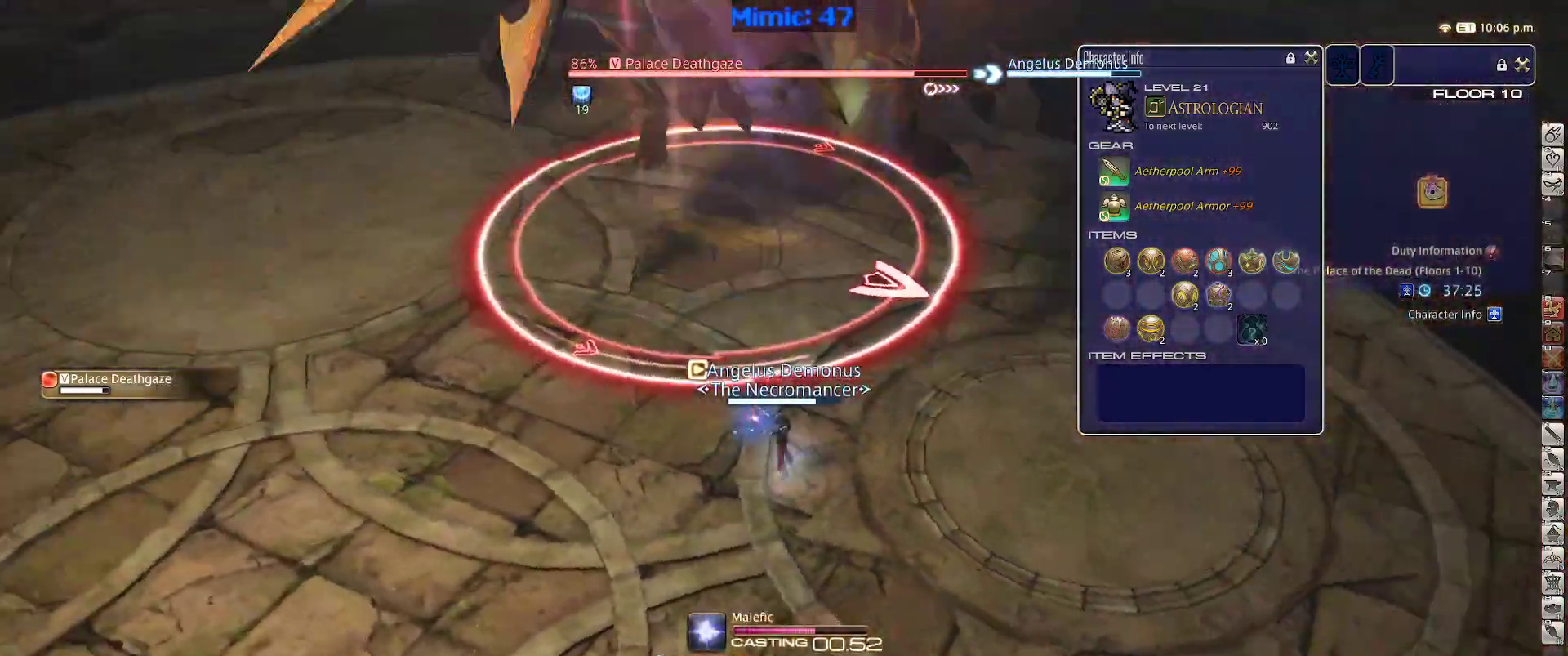
{"keys": ["s"], "events": [[17, "minus", "down"], [117, "rbracket", "up"], [150, "minus", "up"], [433, "s", "down"]]}
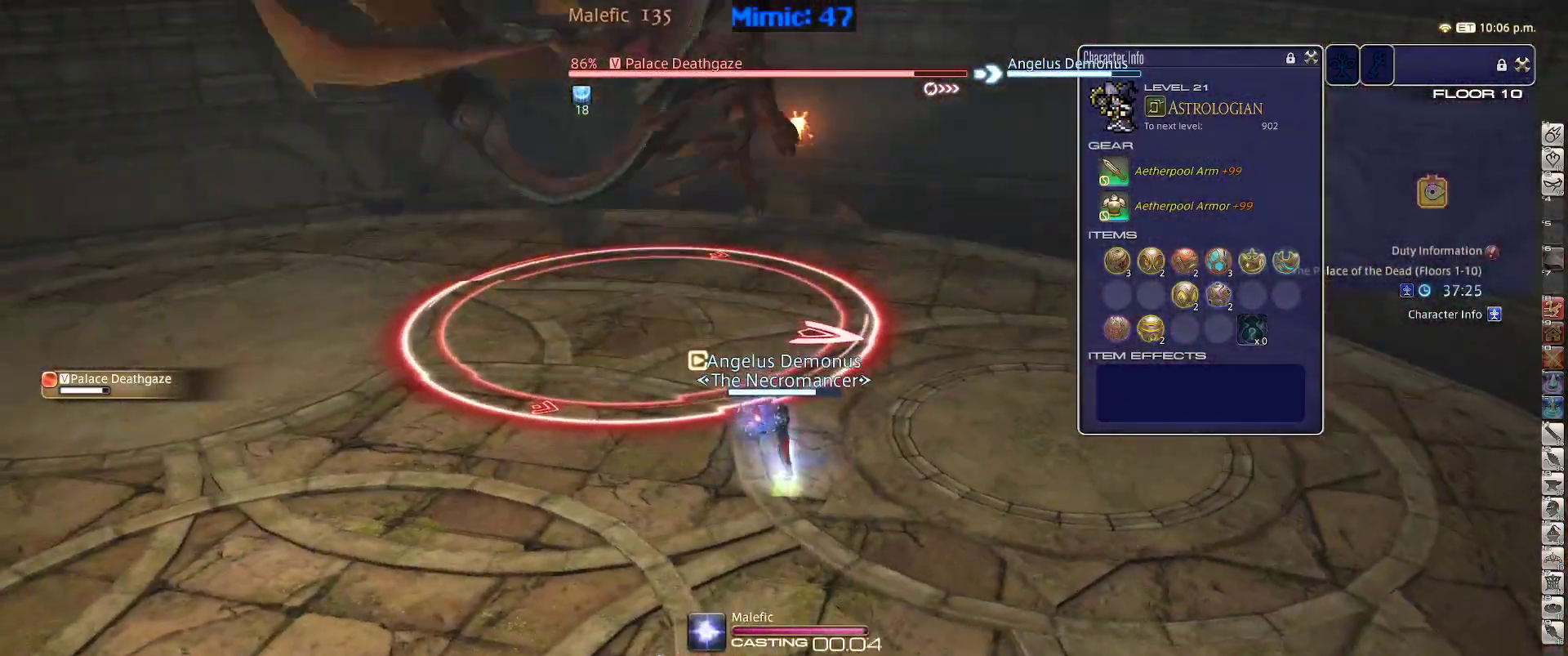
{"keys": ["return", "s"], "events": [[83, "return", "down"], [133, "return", "up"], [267, "return", "down"], [317, "return", "up"], [450, "return", "down"]]}
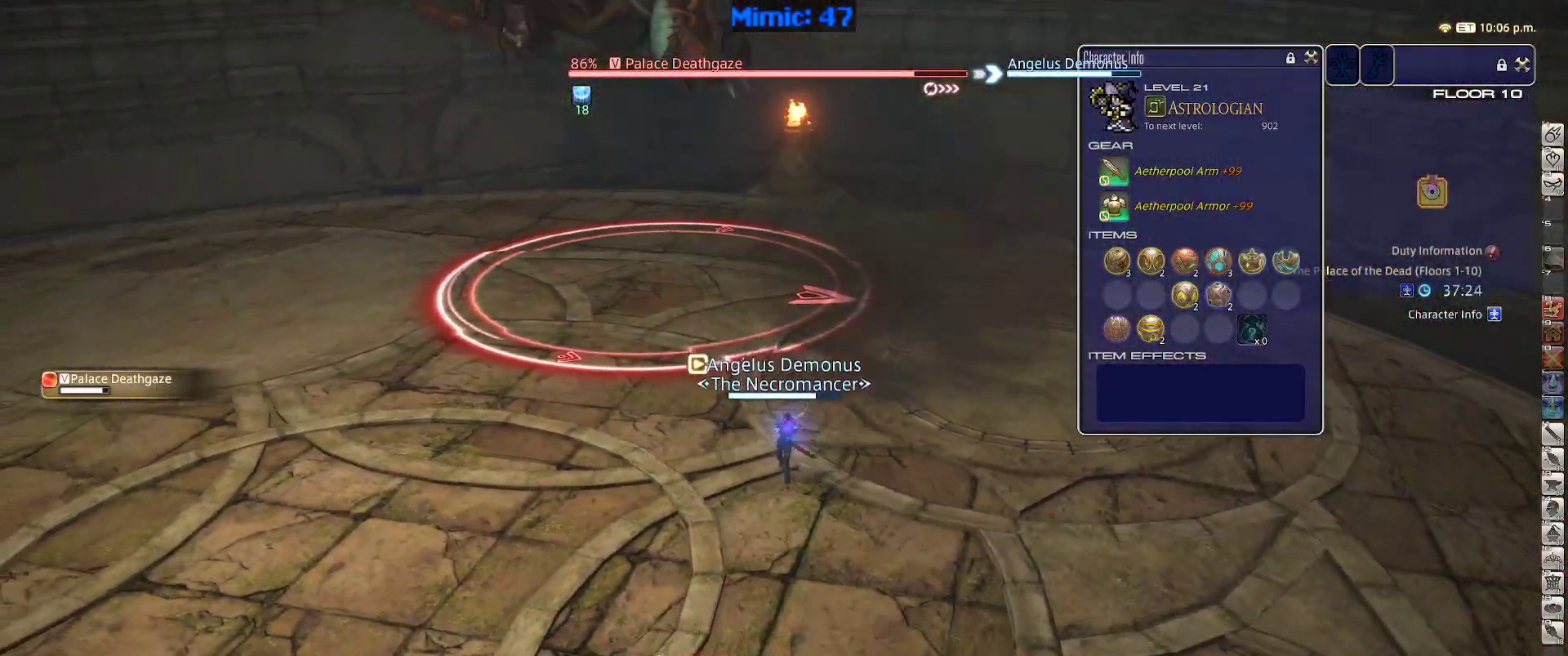
{"keys": ["p"], "events": [[50, "return", "up"], [333, "s", "up"], [417, "1", "down"], [417, "p", "down"], [467, "1", "up"]]}
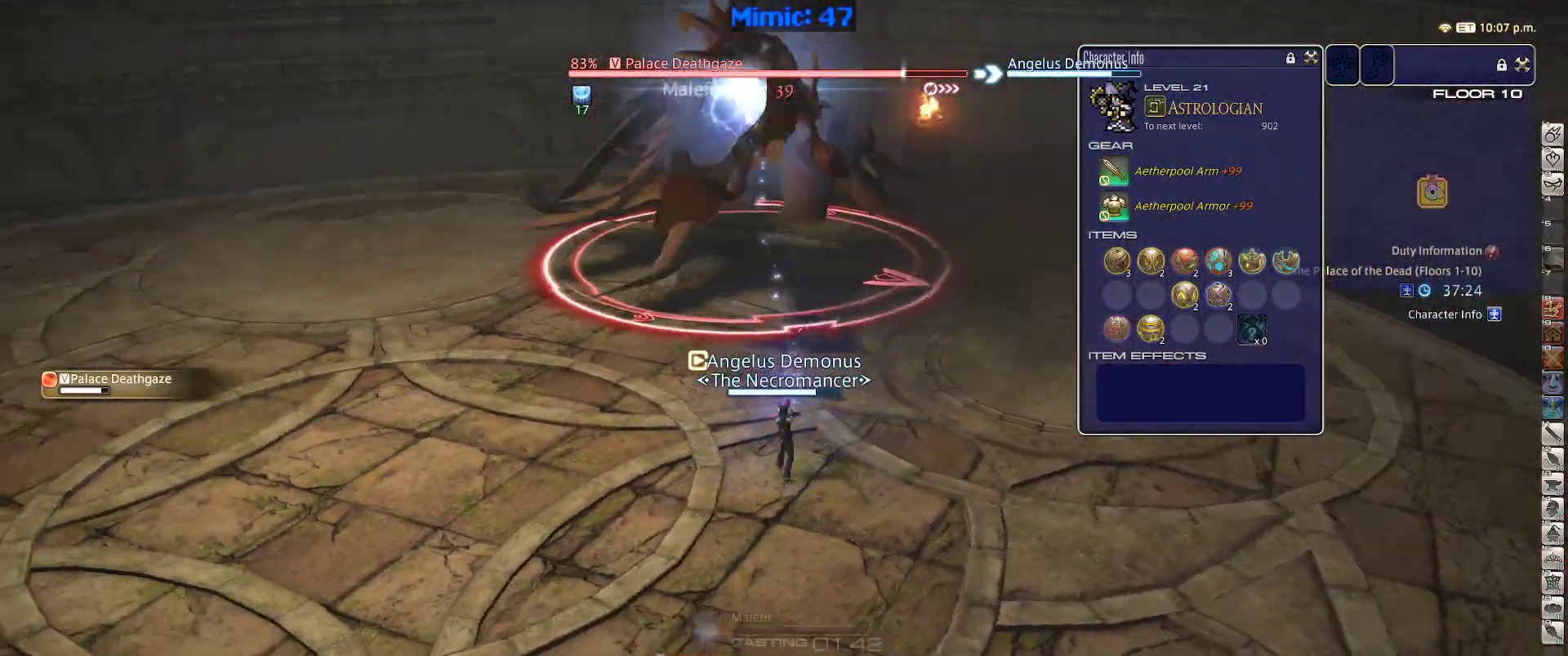
{"keys": ["p"], "events": [[17, "1", "down"], [150, "1", "up"]]}
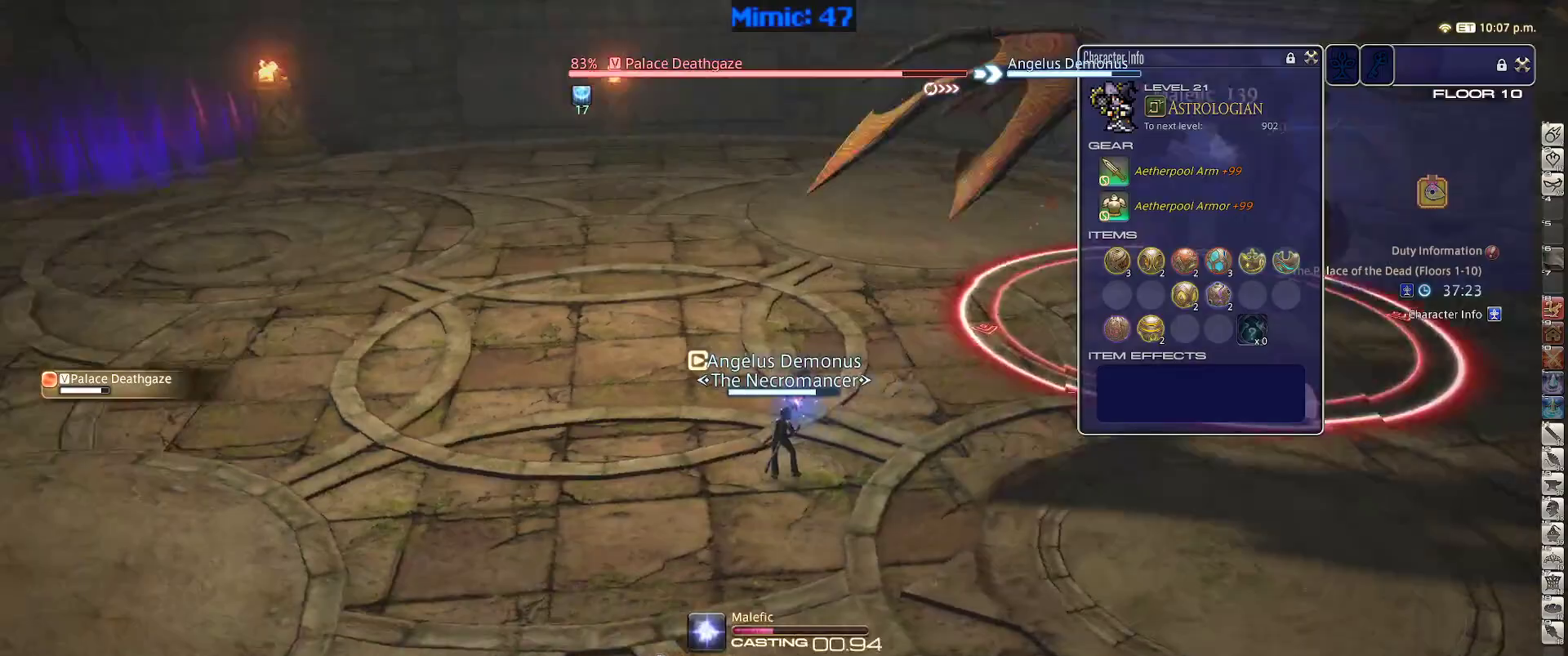
{"keys": ["p"], "events": []}
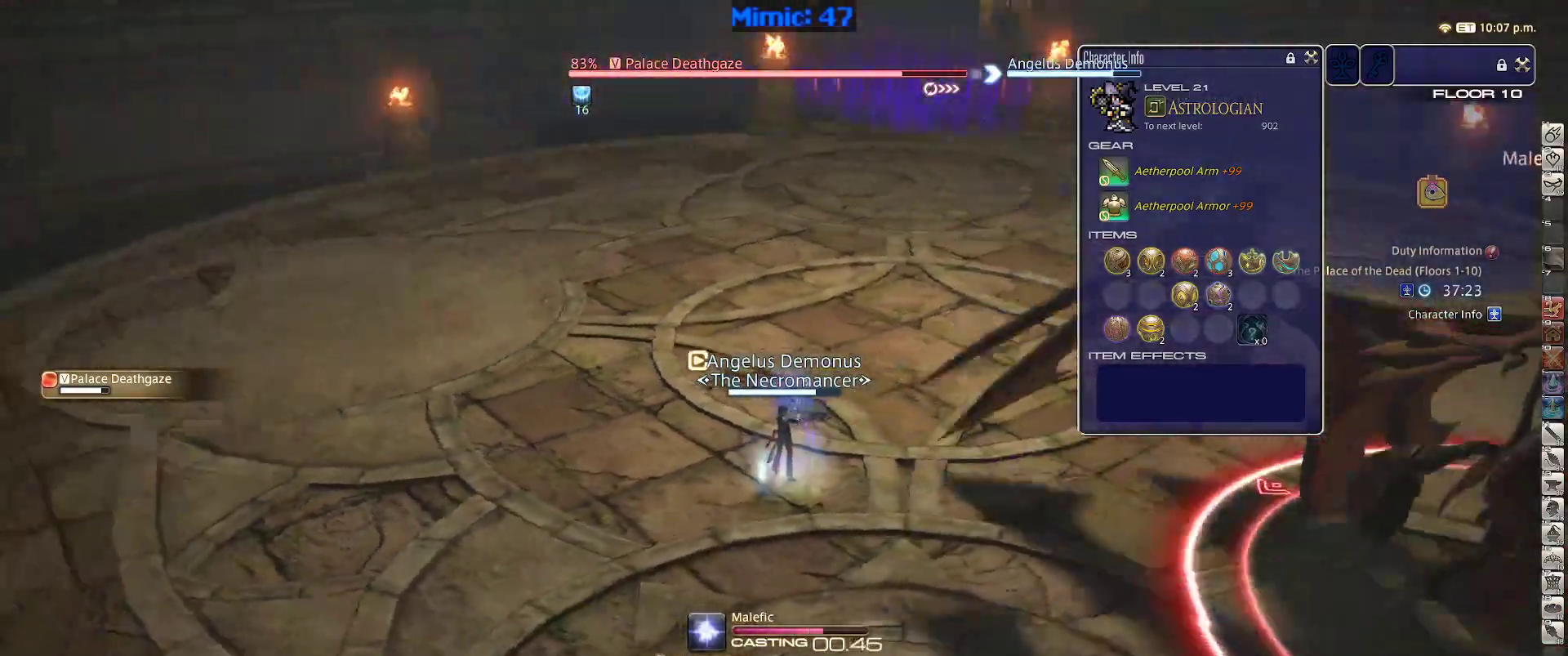
{"keys": ["w"], "events": [[133, "w", "down"], [233, "lbracket", "down"], [333, "lbracket", "up"], [333, "p", "up"]]}
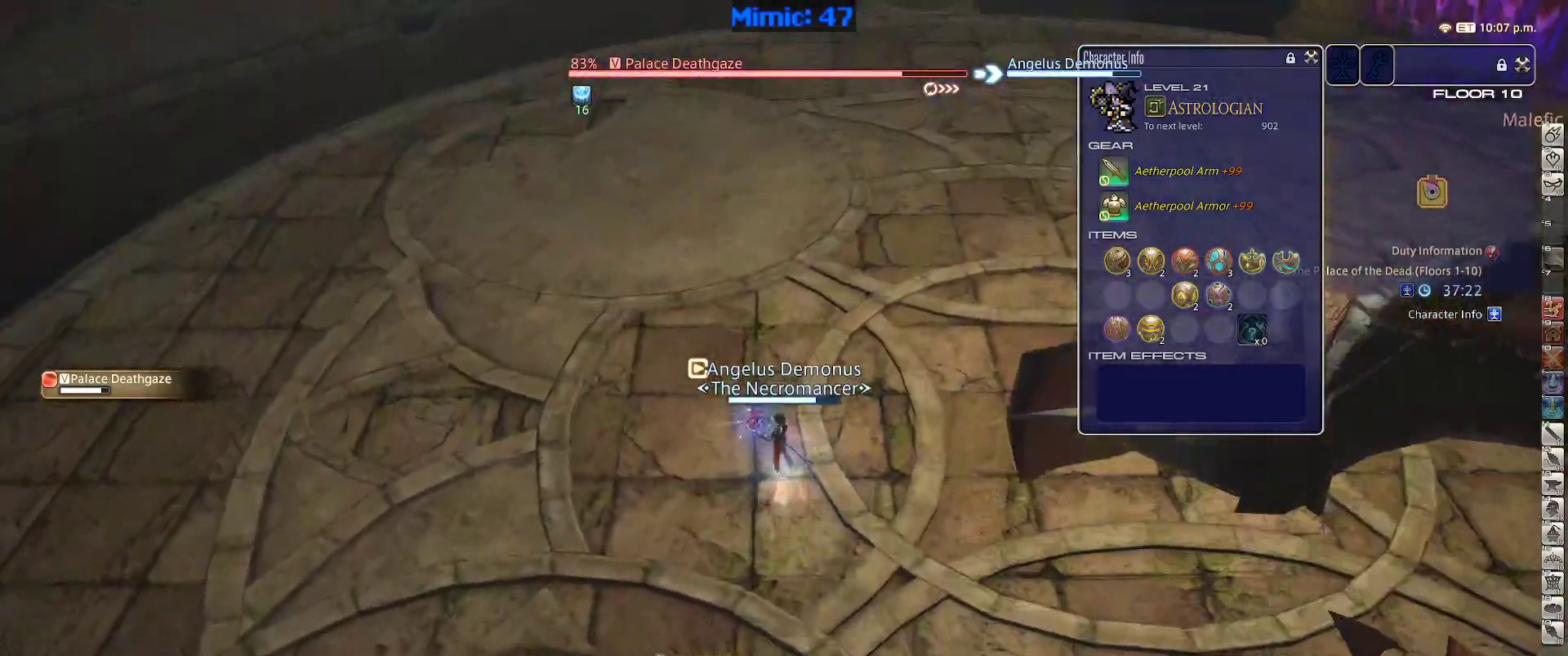
{"keys": ["w"], "events": []}
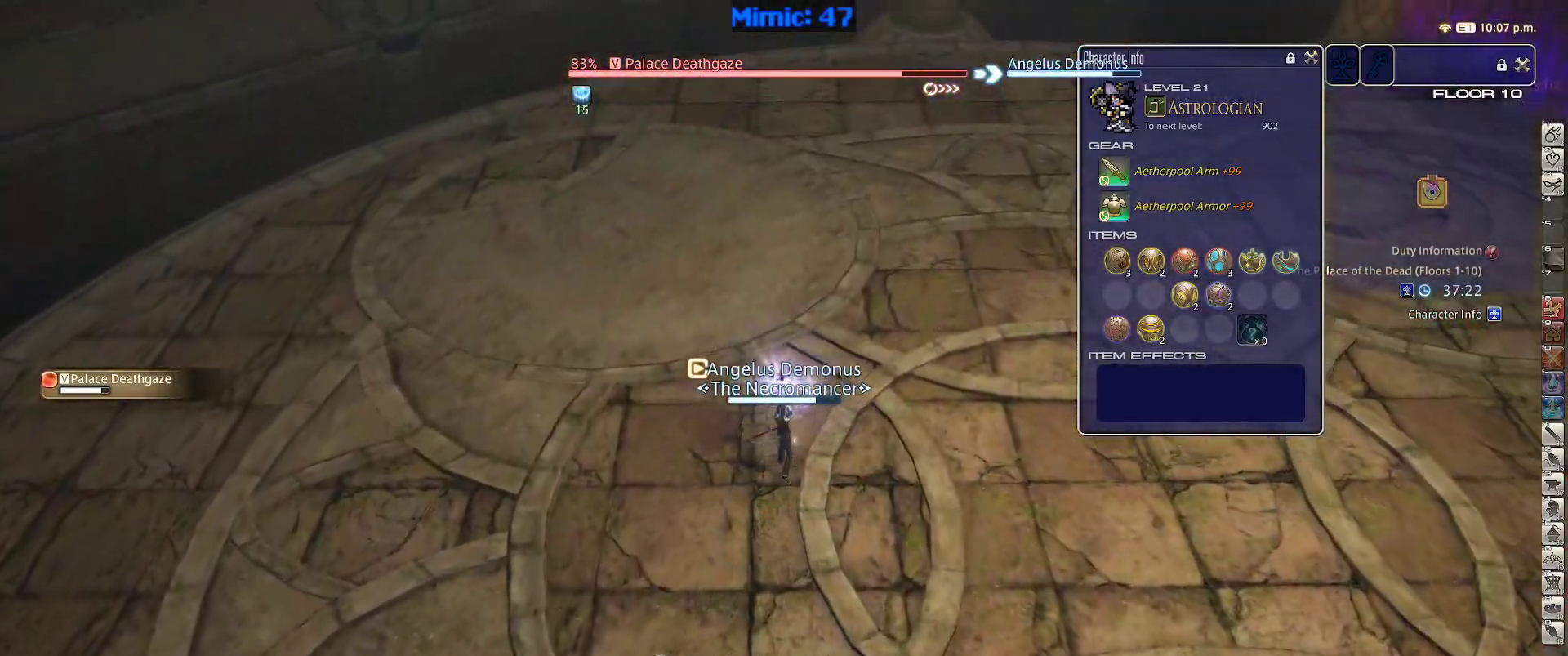
{"keys": ["rbracket"], "events": [[167, "rbracket", "down"], [217, "1", "down"], [217, "minus", "down"], [217, "w", "up"], [317, "minus", "up"], [400, "1", "up"], [450, "1", "down"], [500, "1", "up"]]}
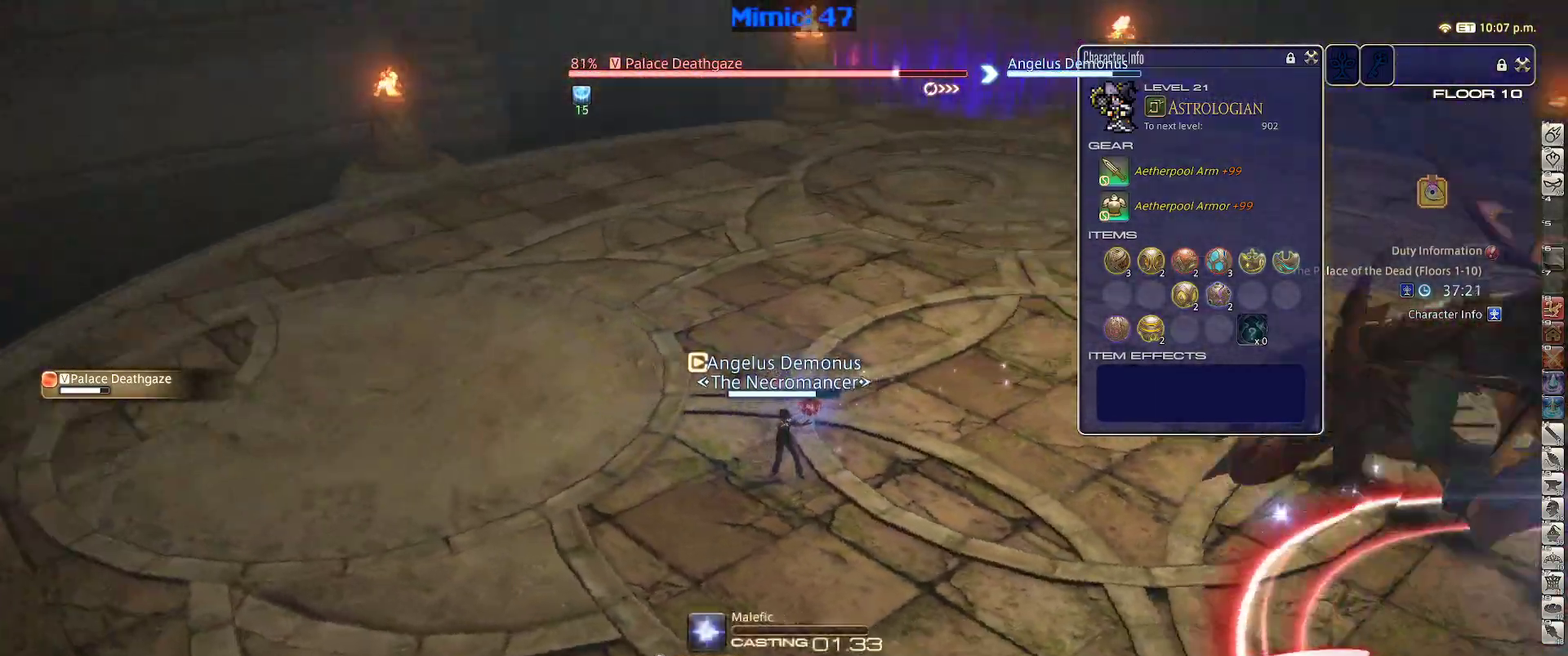
{"keys": ["rbracket"], "events": [[50, "1", "down"], [183, "1", "up"]]}
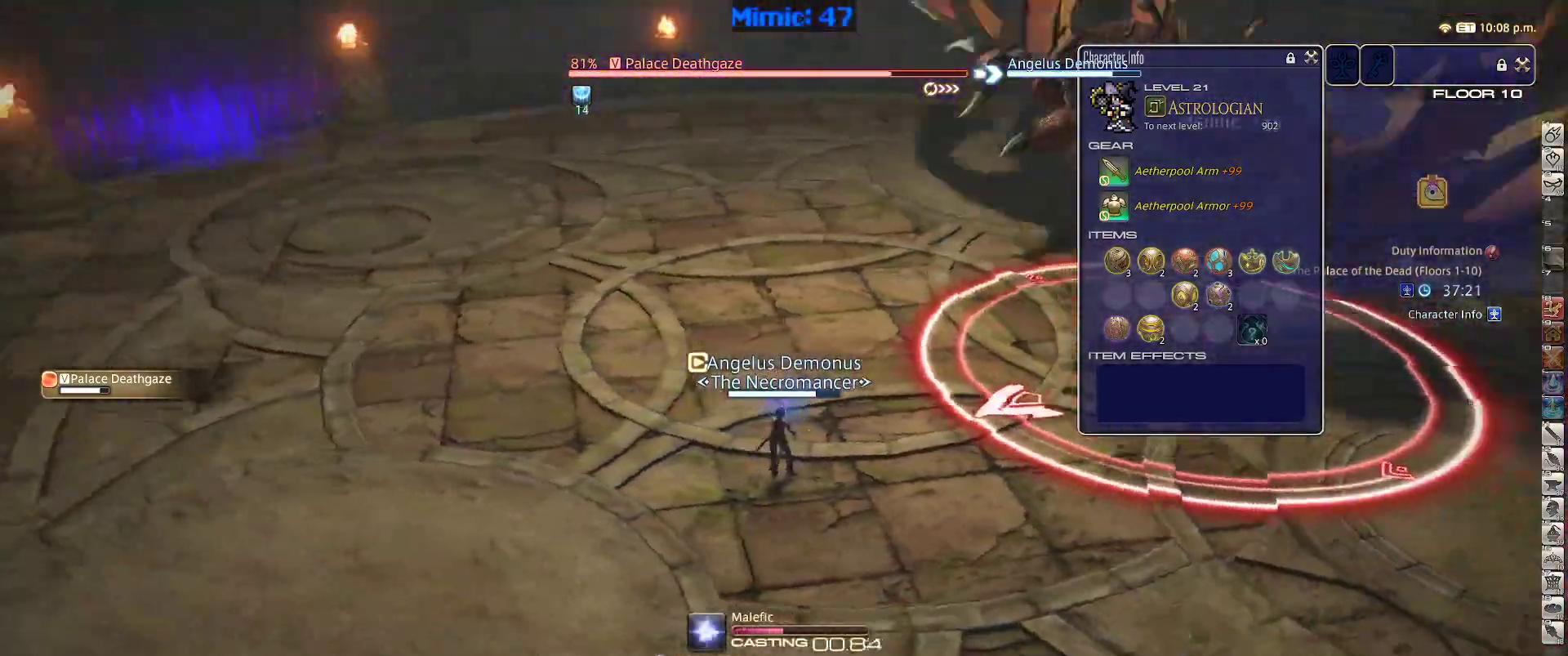
{"keys": ["lbracket", "p"], "events": [[67, "rbracket", "up"], [300, "p", "down"], [483, "lbracket", "down"]]}
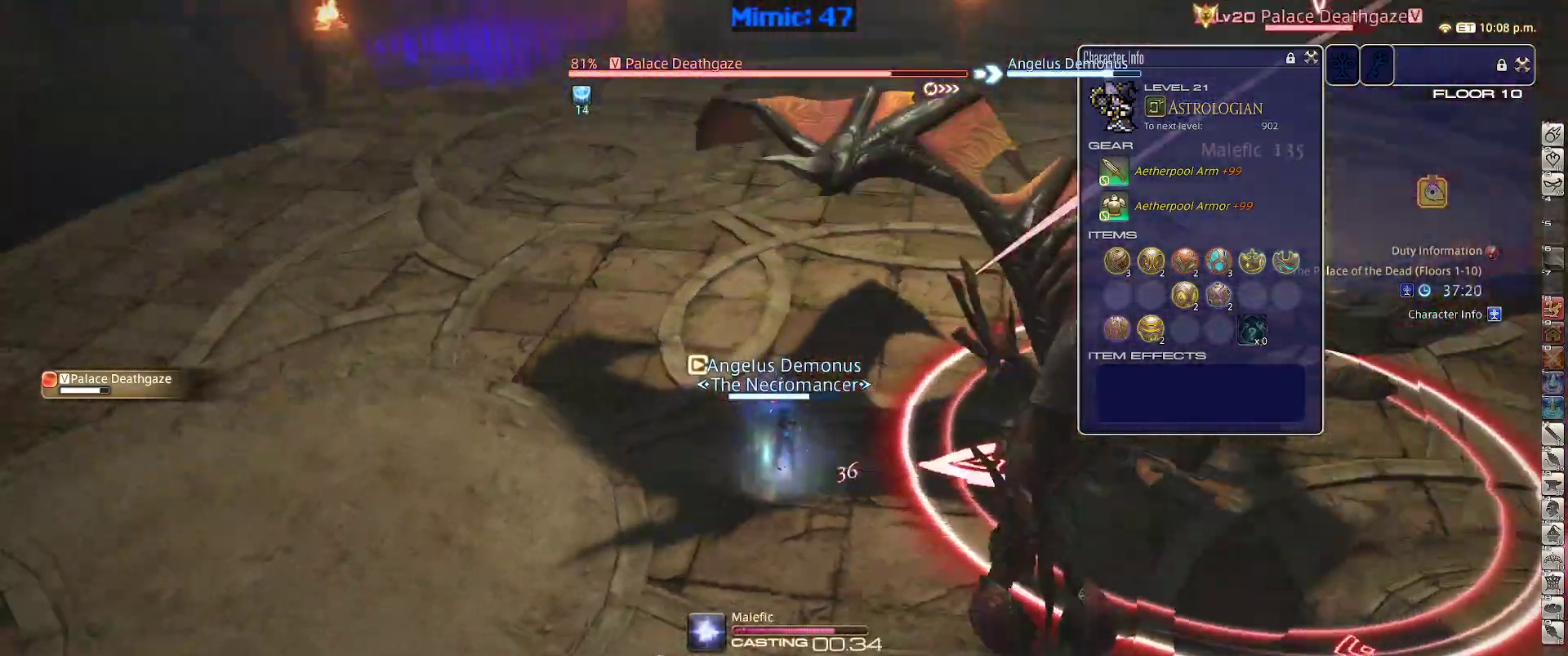
{"keys": ["a", "w"], "events": [[83, "lbracket", "up"], [117, "p", "up"], [217, "a", "down"], [267, "w", "down"]]}
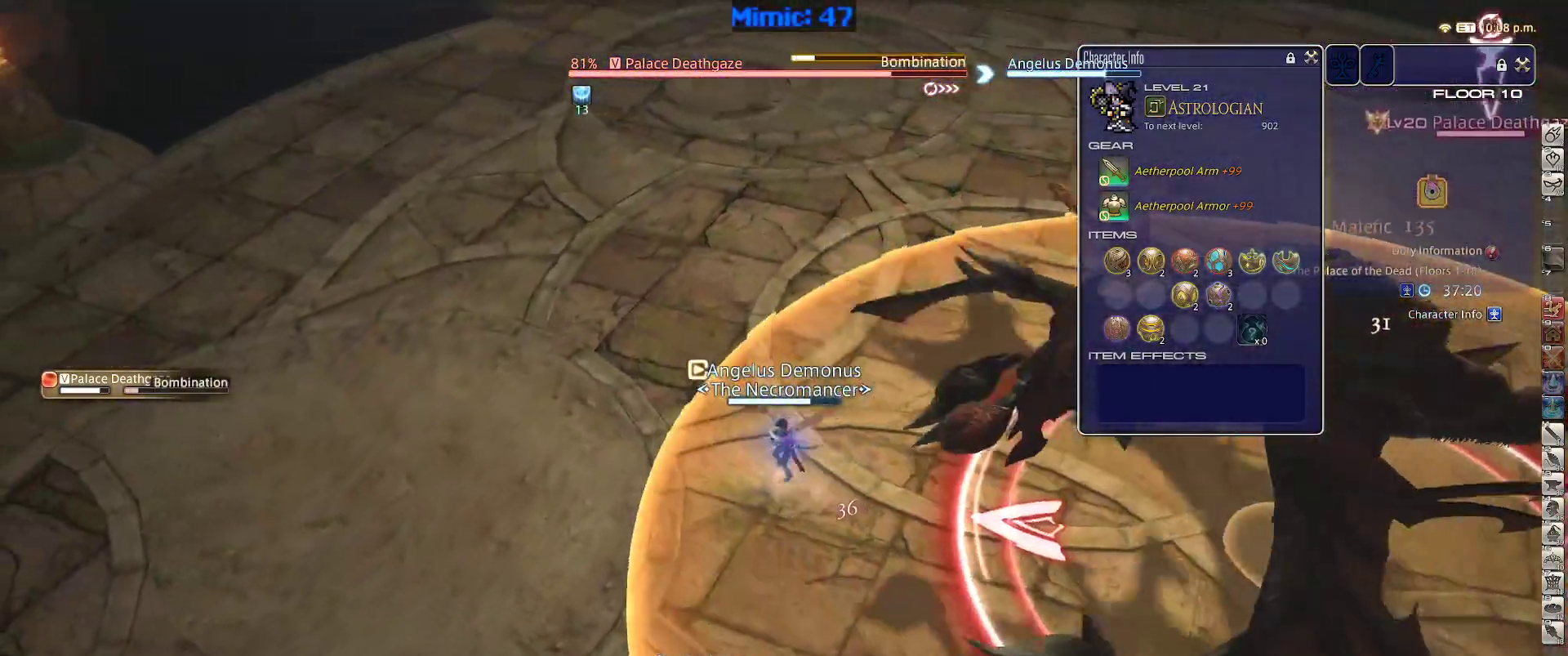
{"keys": ["a", "w"], "events": [[100, "rbracket", "down"], [133, "rbracket", "up"]]}
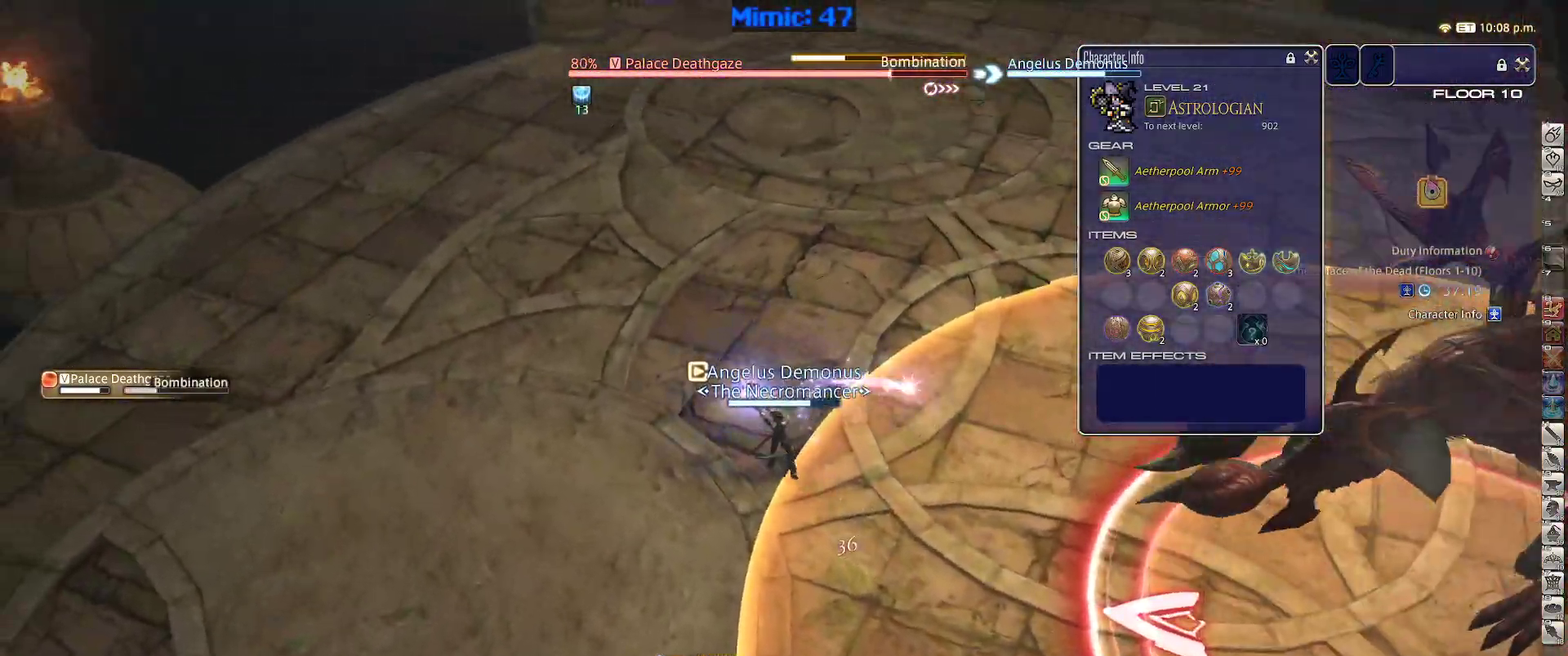
{"keys": ["rbracket"], "events": [[117, "a", "up"], [150, "rbracket", "down"], [150, "w", "up"], [200, "minus", "down"], [250, "1", "down"], [300, "1", "up"], [300, "minus", "up"]]}
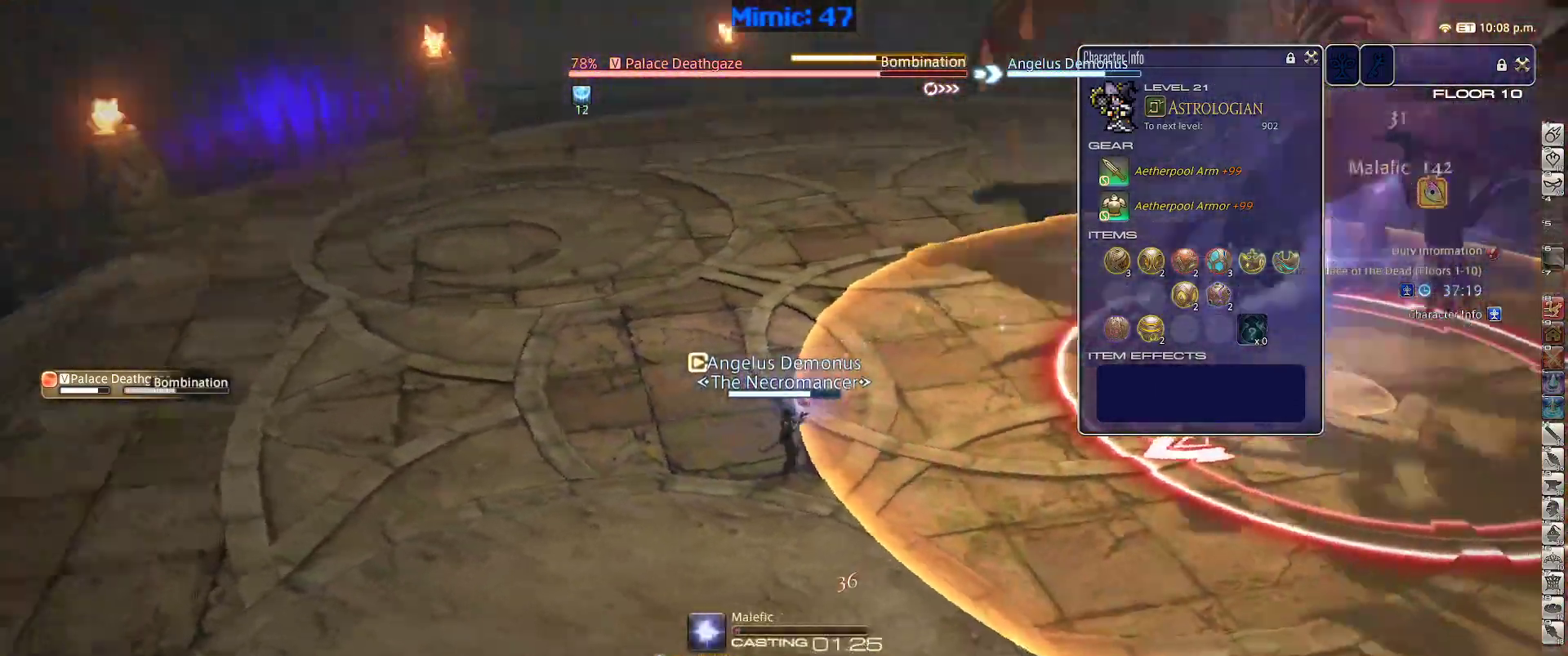
{"keys": ["rbracket"], "events": []}
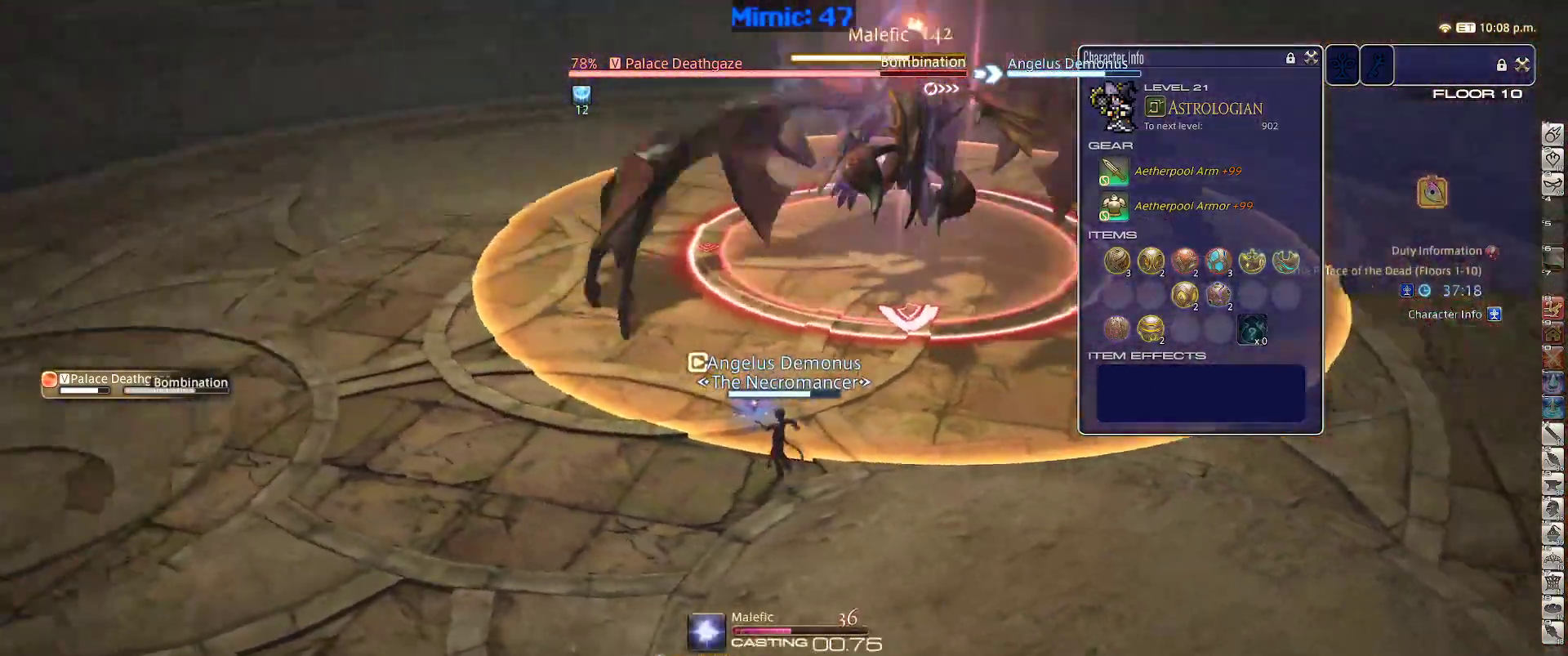
{"keys": [], "events": [[367, "rbracket", "up"]]}
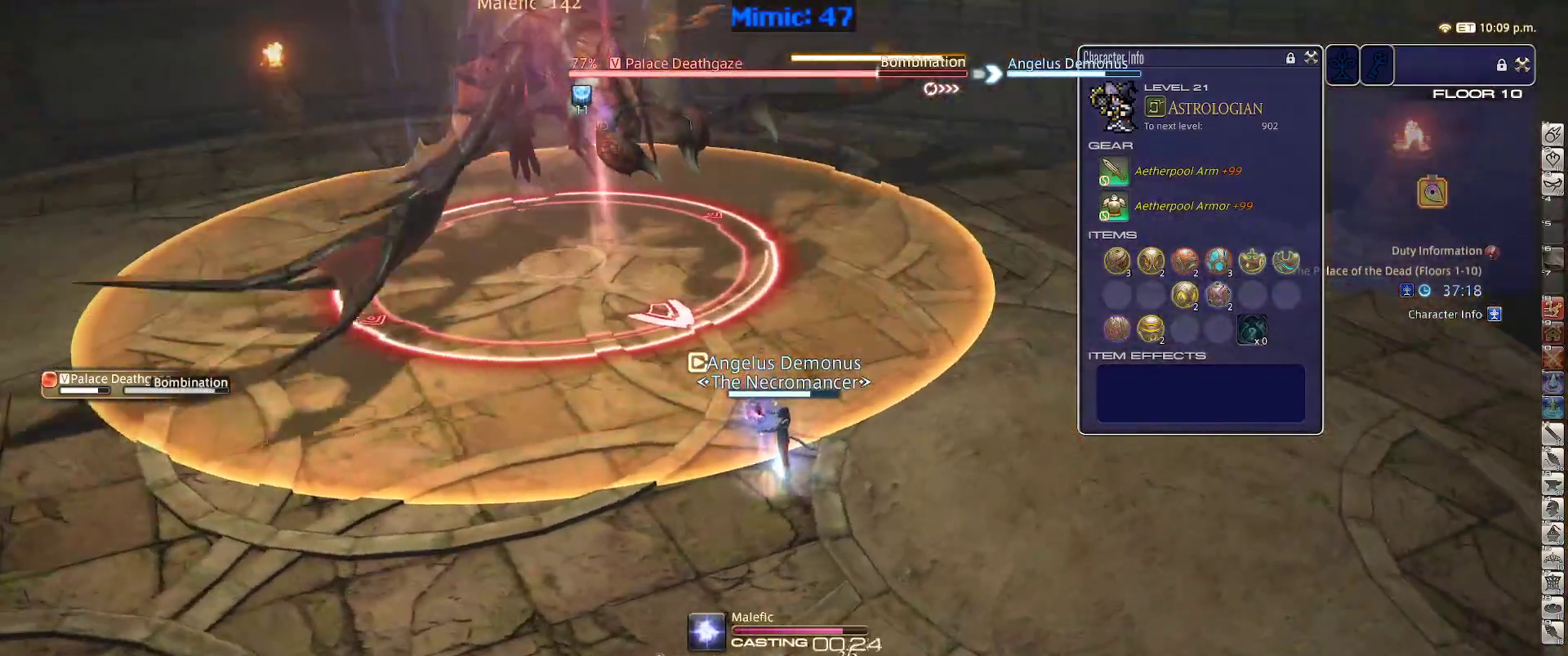
{"keys": ["s"], "events": [[17, "s", "down"], [117, "minus", "down"], [150, "minus", "up"], [383, "return", "down"], [483, "return", "up"]]}
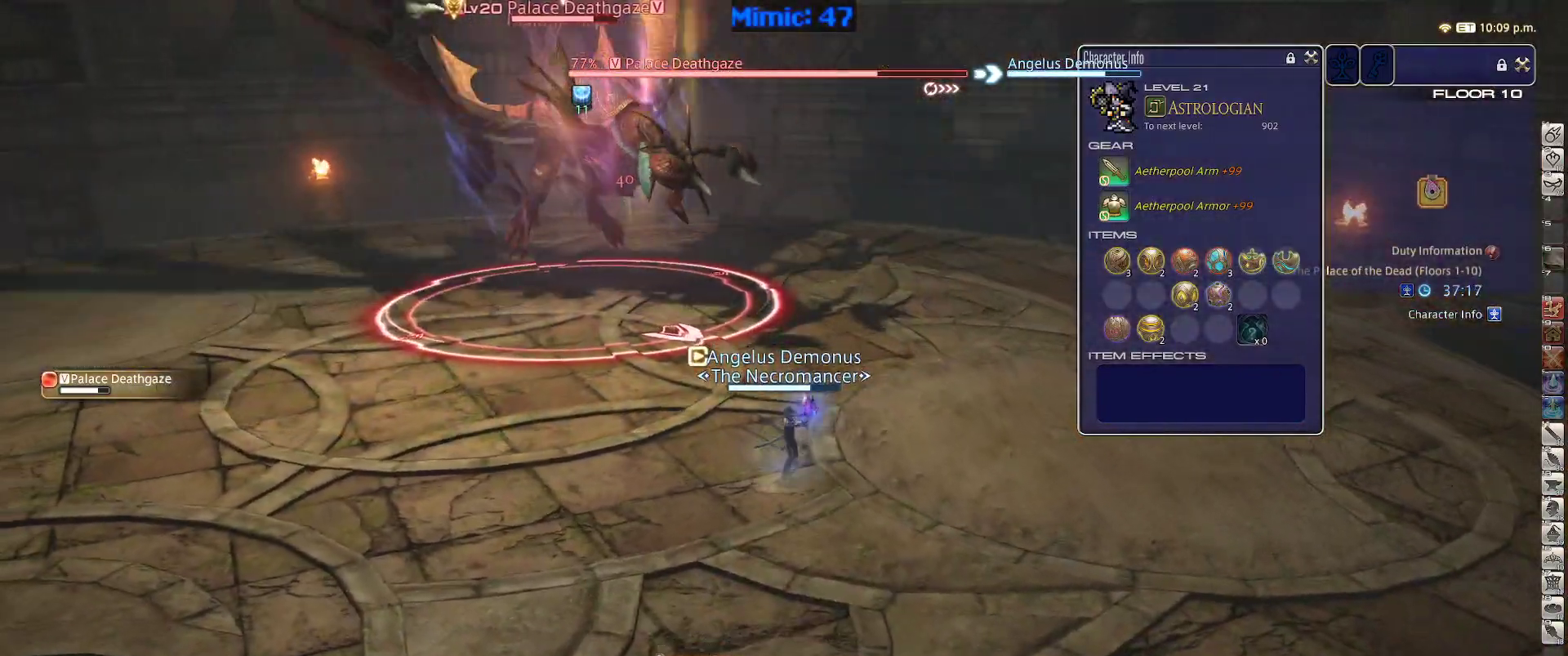
{"keys": [], "events": [[83, "return", "down"], [167, "return", "up"], [450, "s", "up"]]}
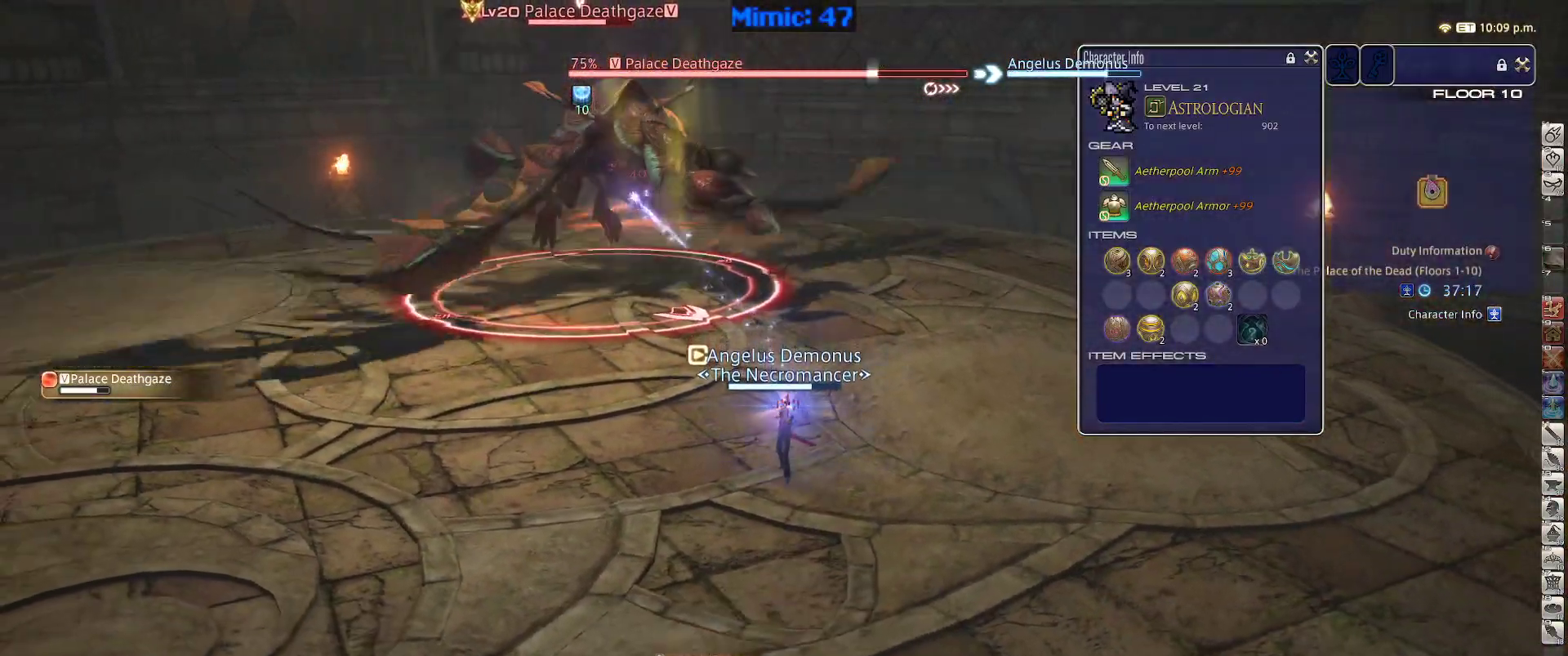
{"keys": ["p"], "events": [[100, "1", "down"], [133, "p", "down"], [233, "1", "up"]]}
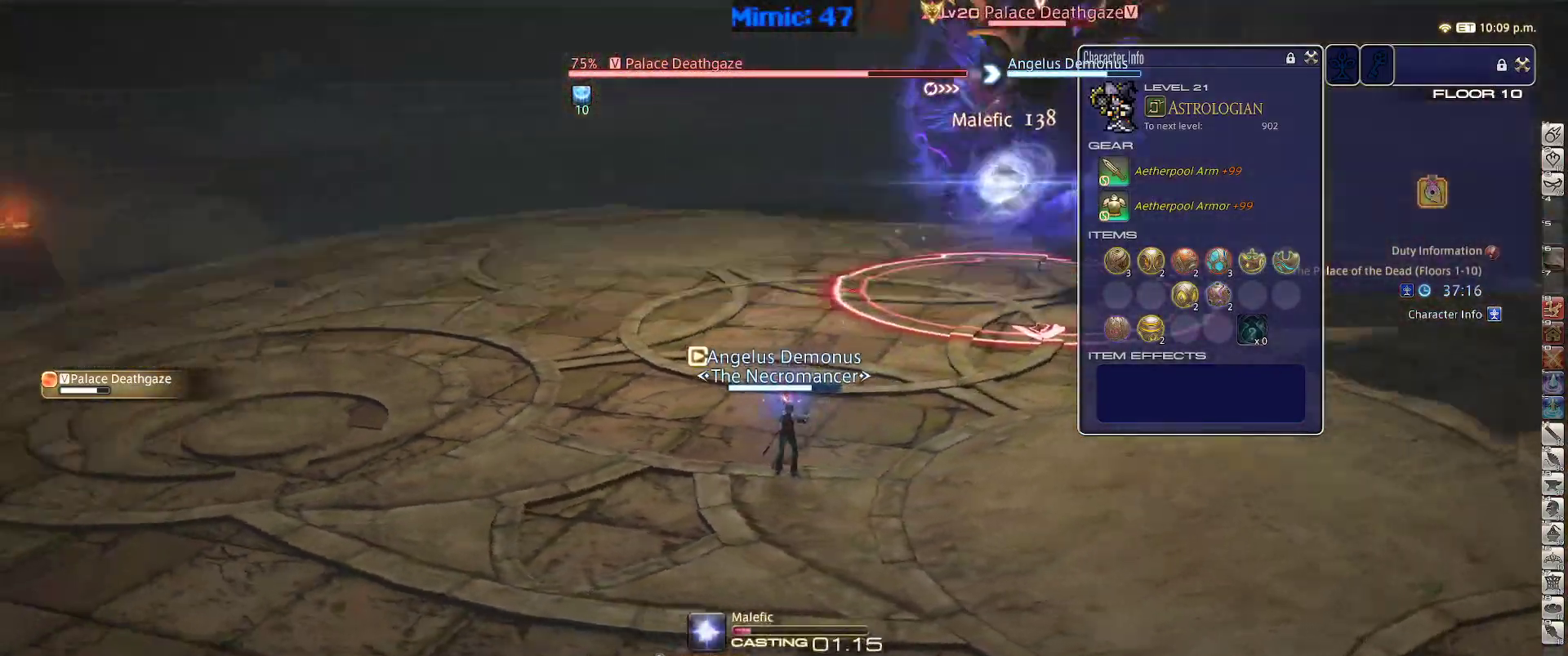
{"keys": ["p"], "events": []}
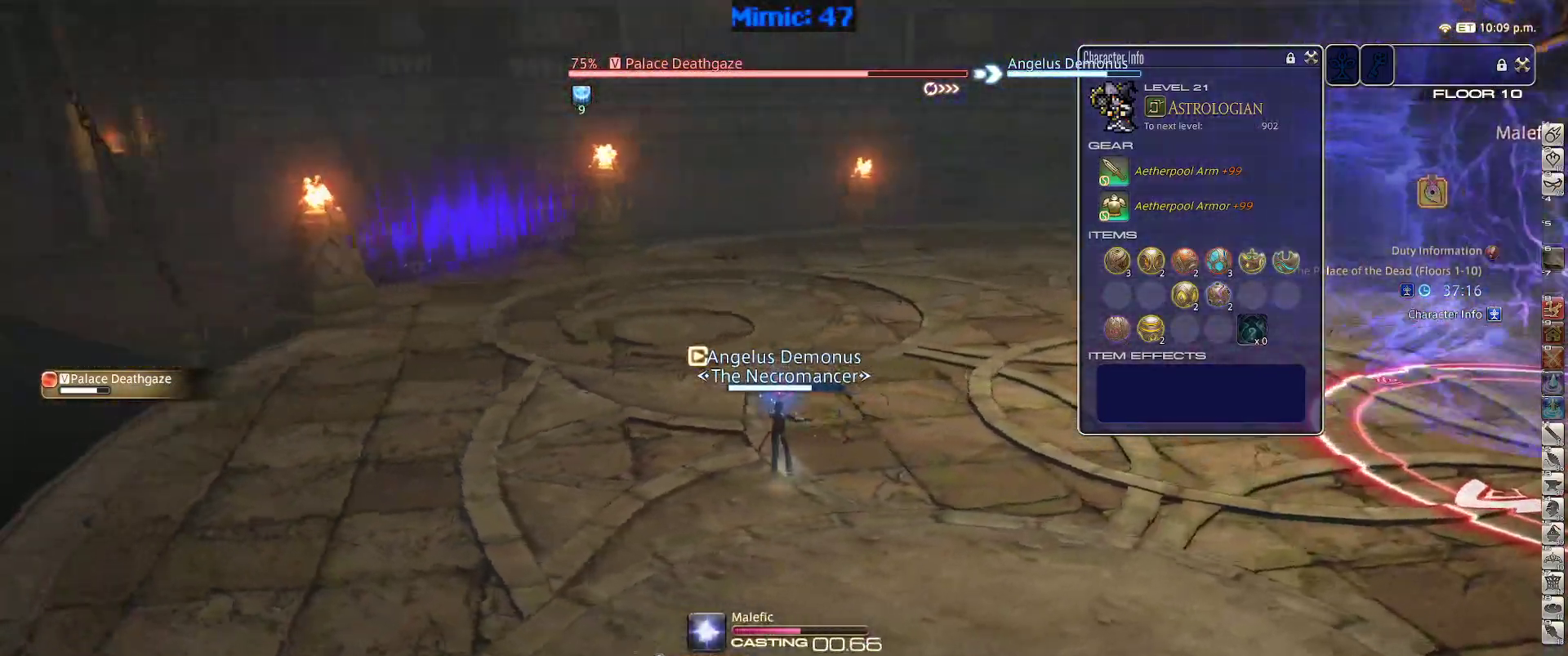
{"keys": ["w"], "events": [[317, "lbracket", "down"], [367, "w", "down"], [450, "lbracket", "up"], [500, "p", "up"]]}
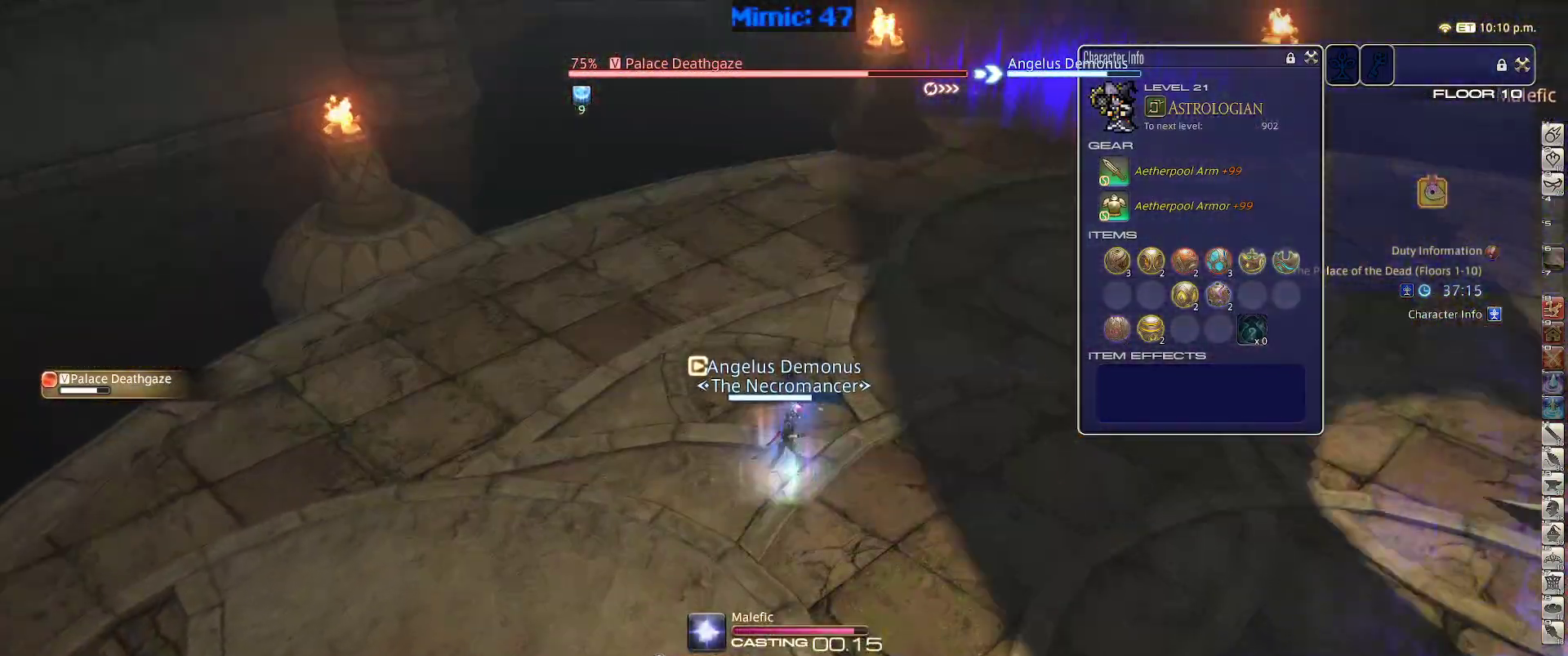
{"keys": ["w"], "events": [[333, "space", "down"], [467, "space", "up"]]}
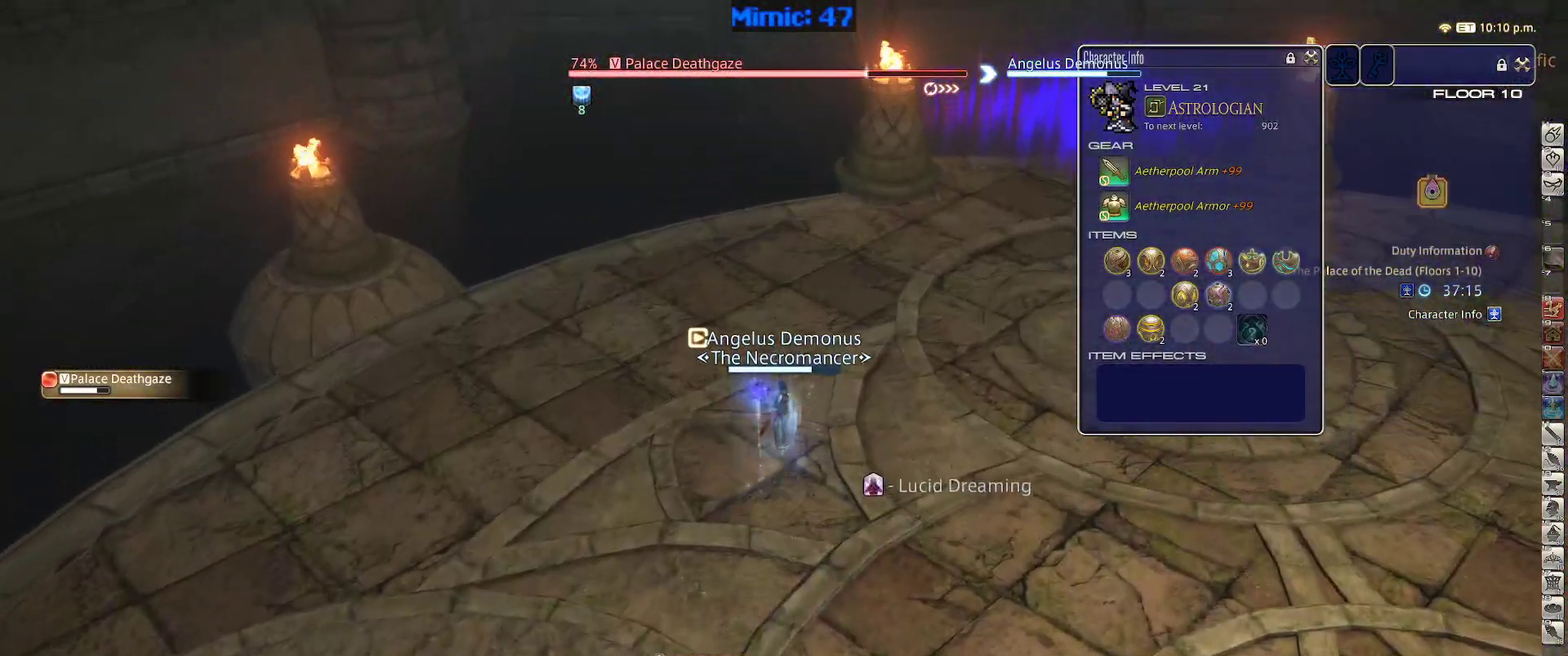
{"keys": ["w"], "events": []}